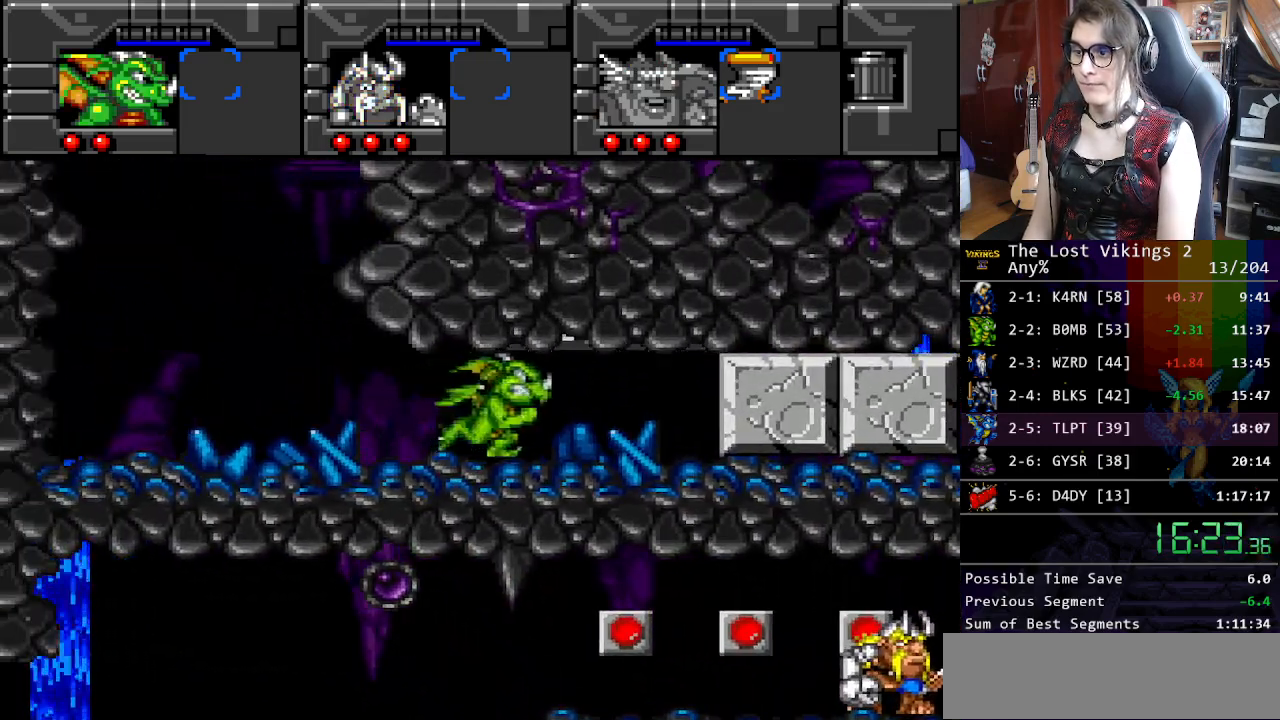
Gameplay with a controller (Nintendo layout); each line is a JSON object with the inputs held at the frame after it. "events" lists button and stick changes between this image and that frame as [ms after this image, input, new state], when the widget could be followed in between. Not read: L3 R3.
{"buttons": ["R1"], "events": [[451, "R1", "down"], [501, "DPAD_RIGHT", "up"]]}
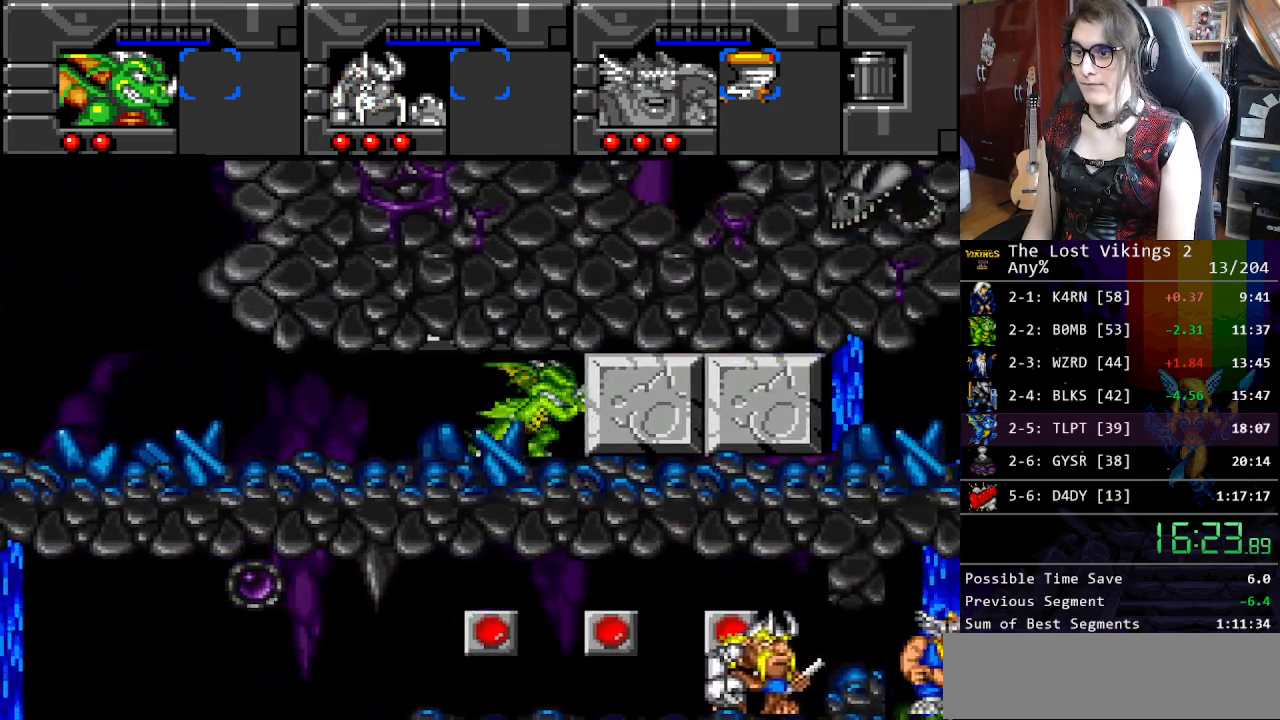
{"buttons": [], "events": [[67, "R1", "up"], [167, "A", "down"], [267, "A", "up"], [368, "DPAD_LEFT", "down"], [451, "DPAD_LEFT", "up"]]}
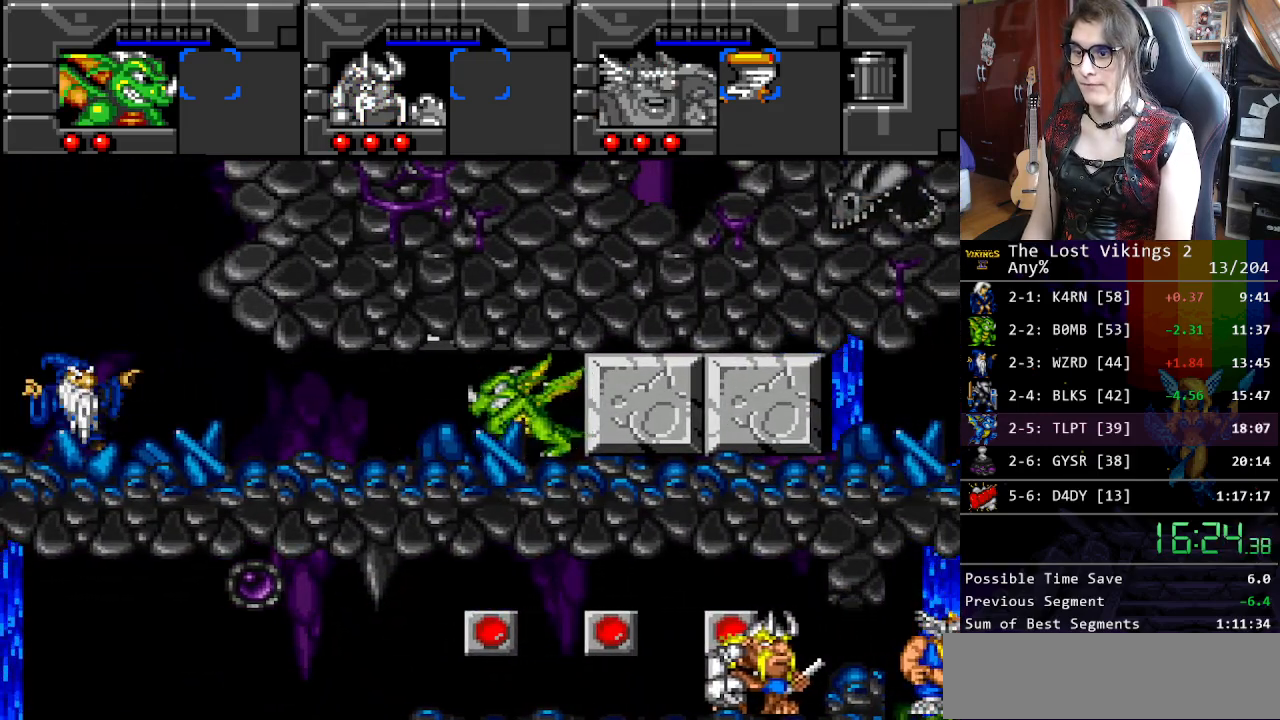
{"buttons": ["Y"], "events": [[184, "DPAD_RIGHT", "down"], [201, "DPAD_UP", "down"], [334, "DPAD_UP", "up"], [368, "DPAD_RIGHT", "up"], [384, "DPAD_LEFT", "down"], [485, "DPAD_LEFT", "up"], [485, "DPAD_UP", "down"], [485, "Y", "down"], [501, "DPAD_UP", "up"]]}
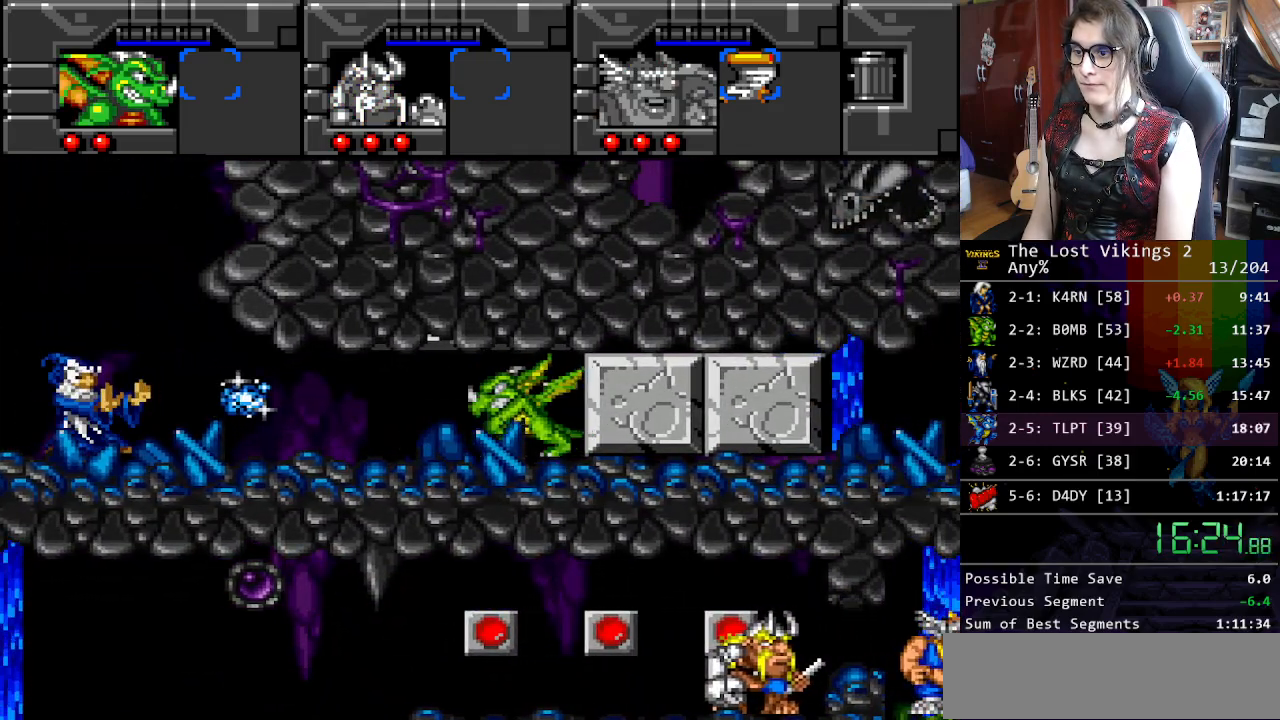
{"buttons": [], "events": [[117, "Y", "up"], [184, "Y", "down"], [268, "Y", "up"], [334, "R1", "down"], [485, "R1", "up"]]}
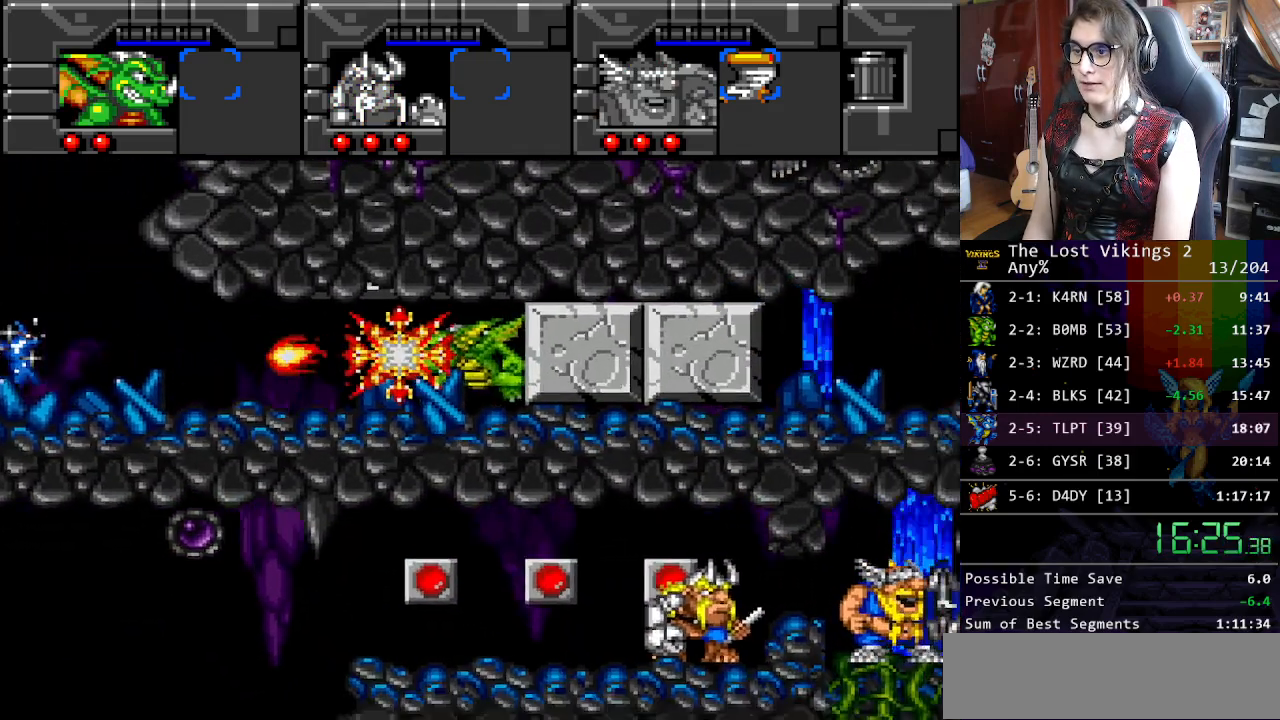
{"buttons": ["DPAD_LEFT"], "events": [[167, "A", "down"], [334, "A", "up"], [484, "DPAD_LEFT", "down"]]}
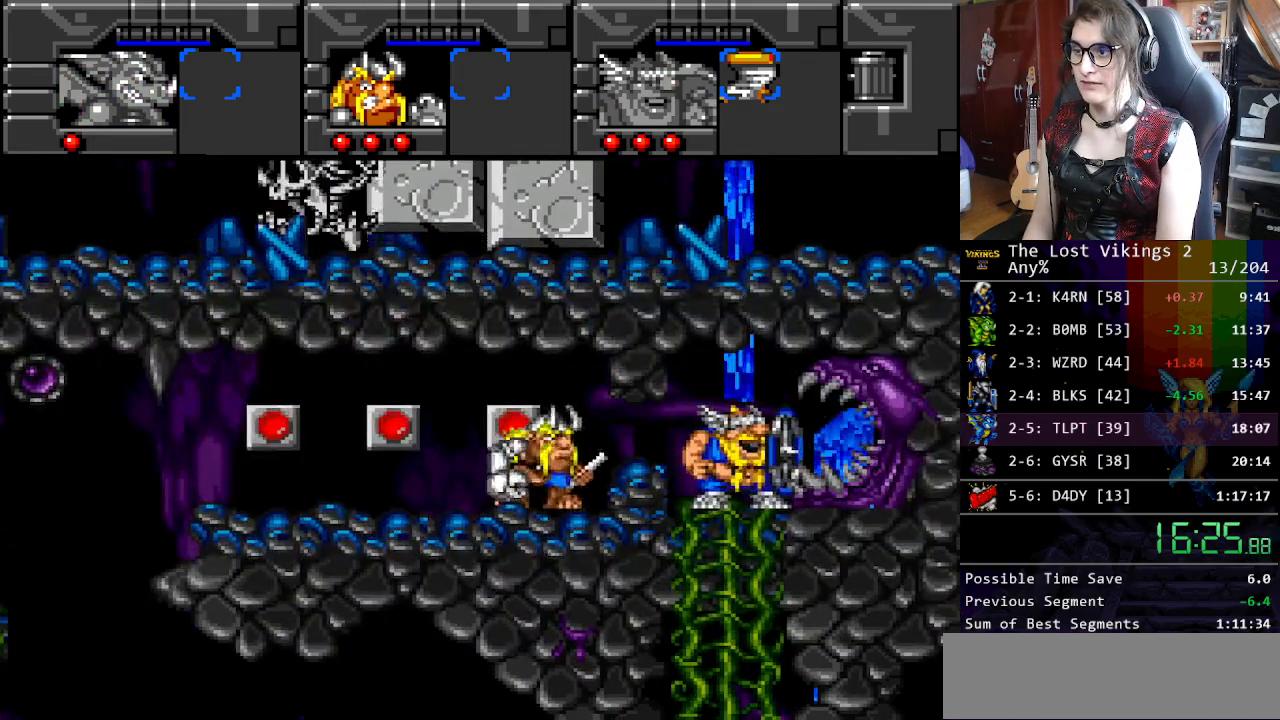
{"buttons": ["DPAD_LEFT"], "events": []}
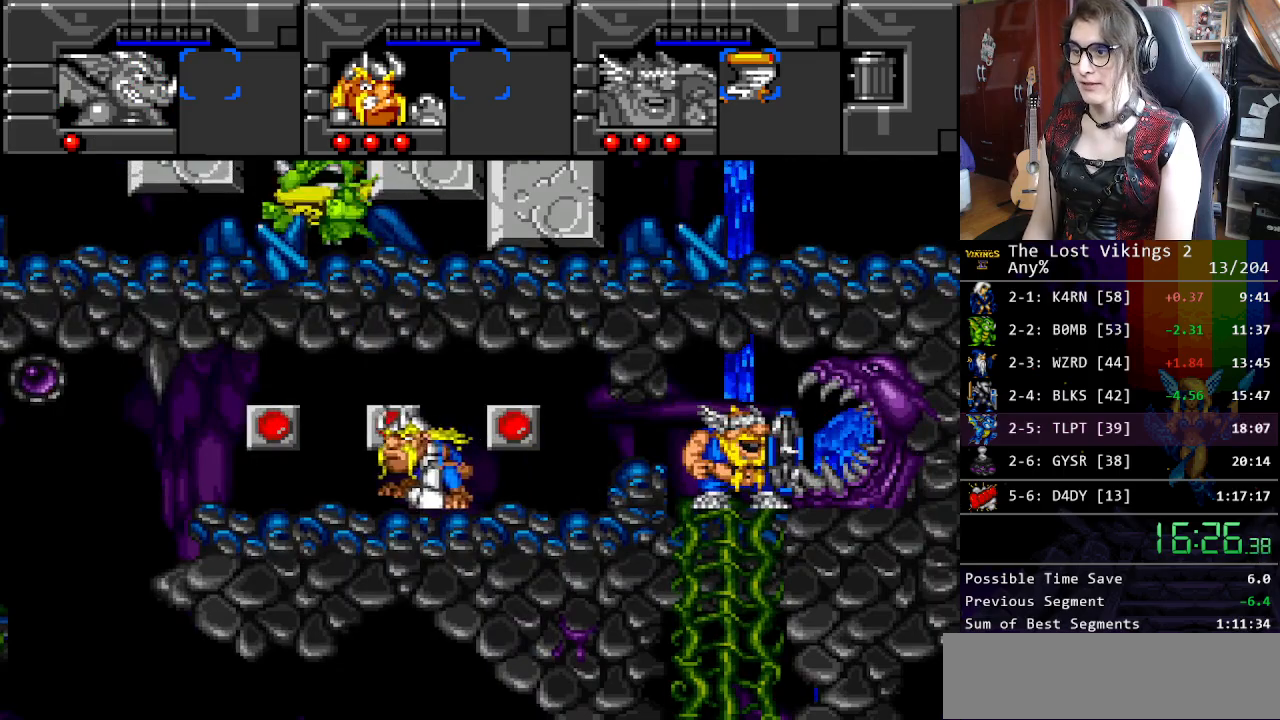
{"buttons": ["L1"], "events": [[451, "DPAD_UP", "down"], [484, "DPAD_LEFT", "up"], [484, "DPAD_UP", "up"], [484, "L1", "down"]]}
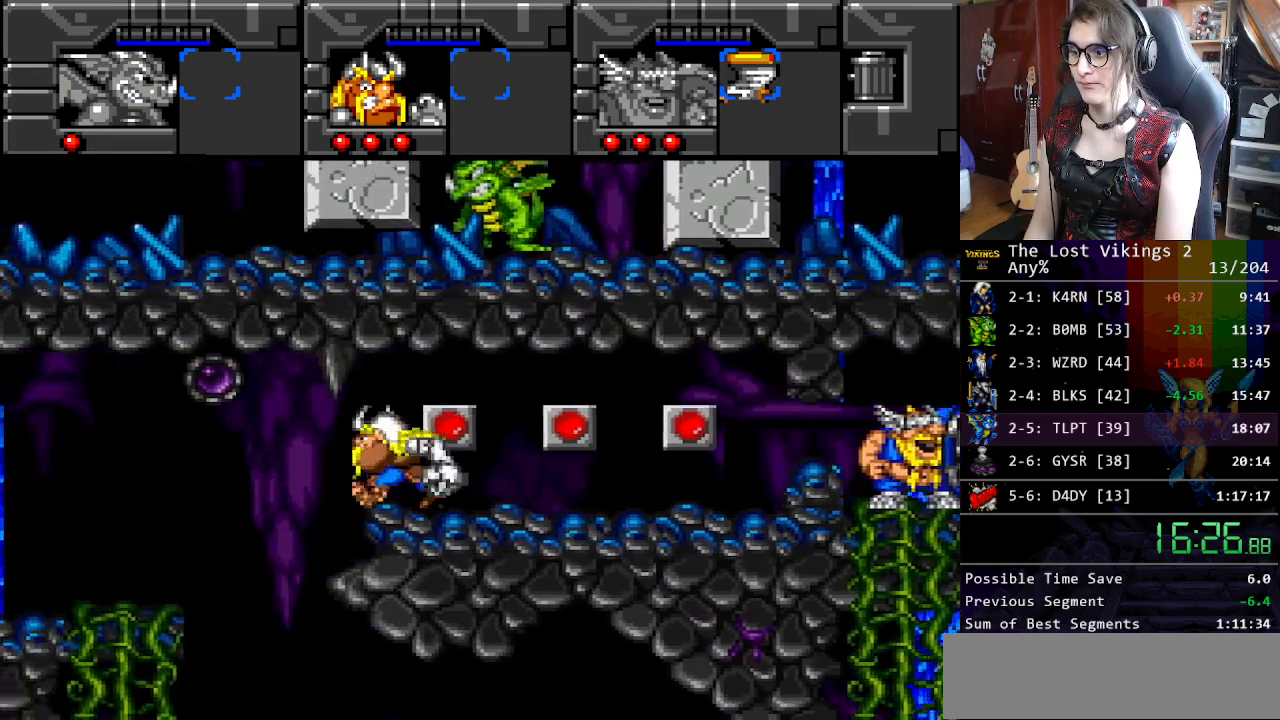
{"buttons": ["DPAD_RIGHT"], "events": [[100, "L1", "up"], [184, "DPAD_RIGHT", "down"]]}
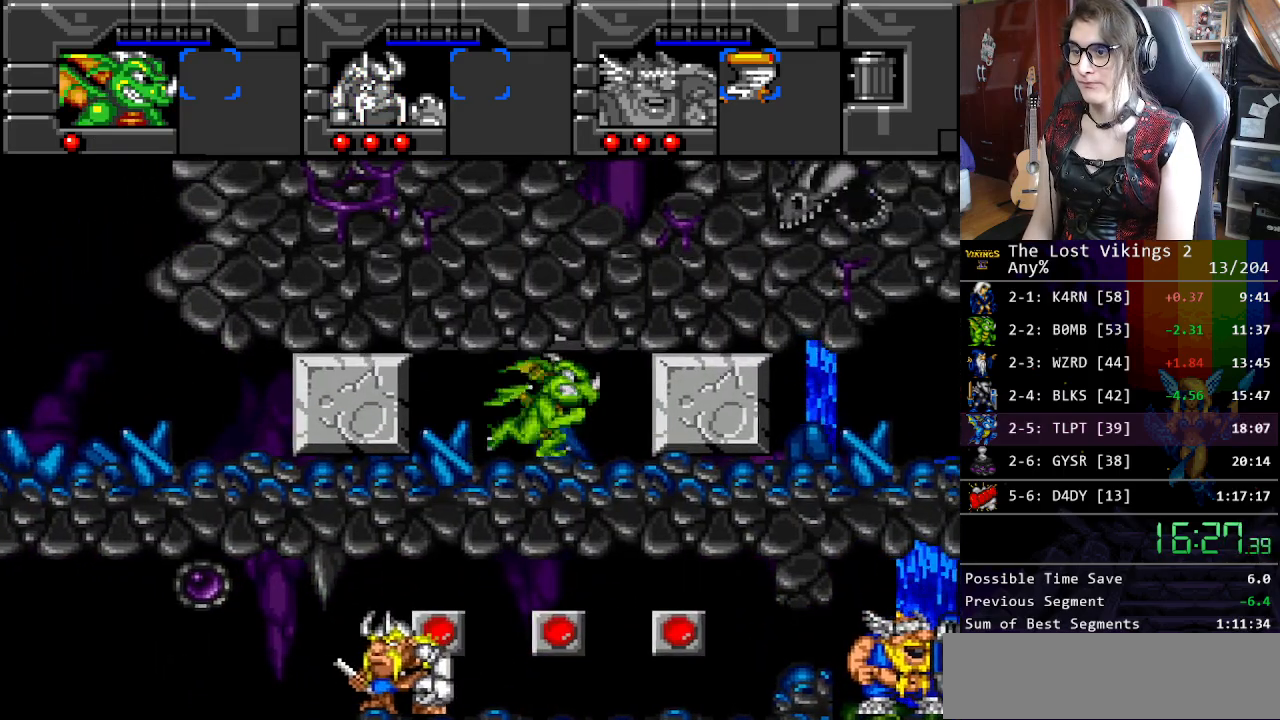
{"buttons": [], "events": [[284, "DPAD_RIGHT", "up"], [318, "R1", "down"], [435, "R1", "up"]]}
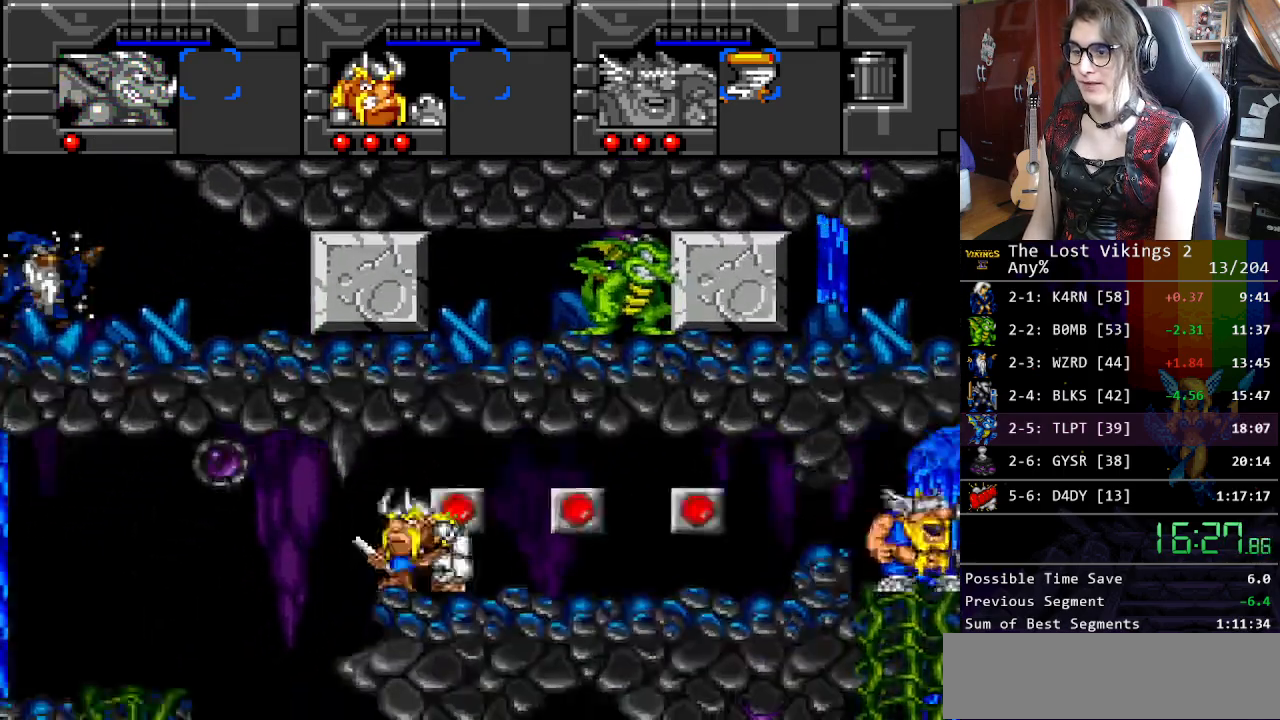
{"buttons": ["DPAD_LEFT"], "events": [[184, "A", "down"], [267, "DPAD_LEFT", "down"], [300, "A", "up"]]}
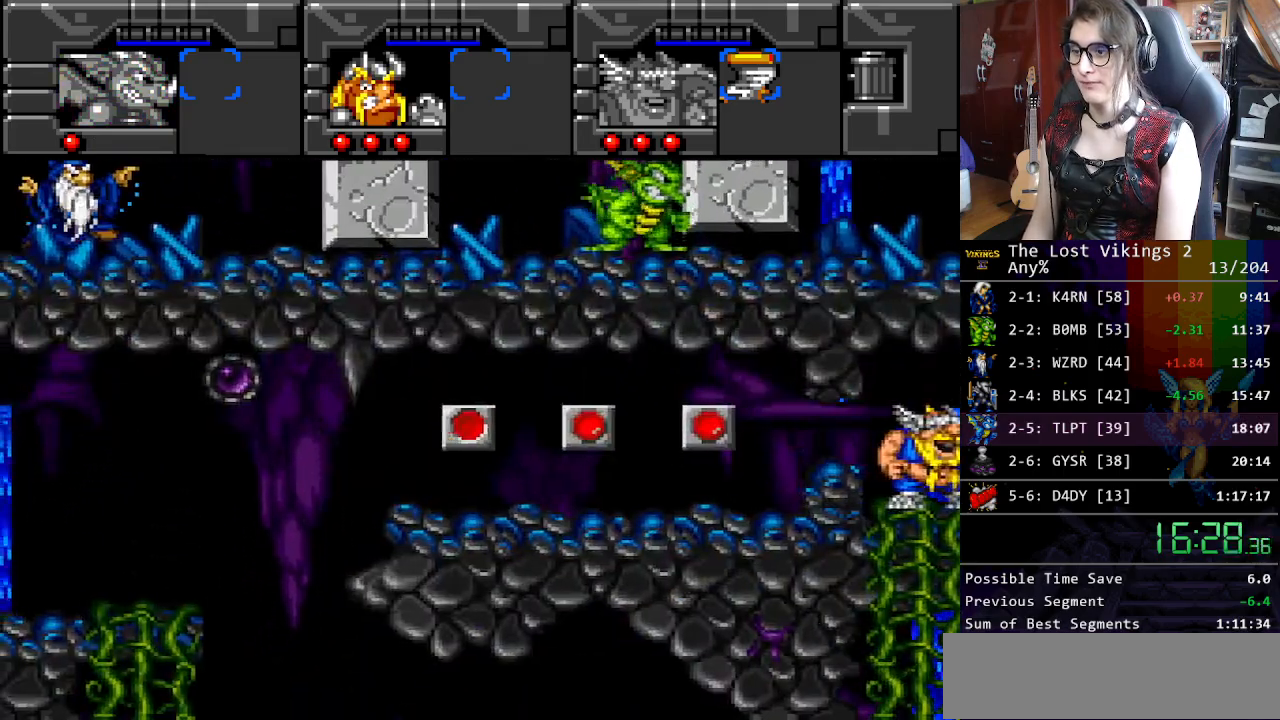
{"buttons": [], "events": [[334, "DPAD_LEFT", "up"], [384, "R1", "down"], [484, "R1", "up"]]}
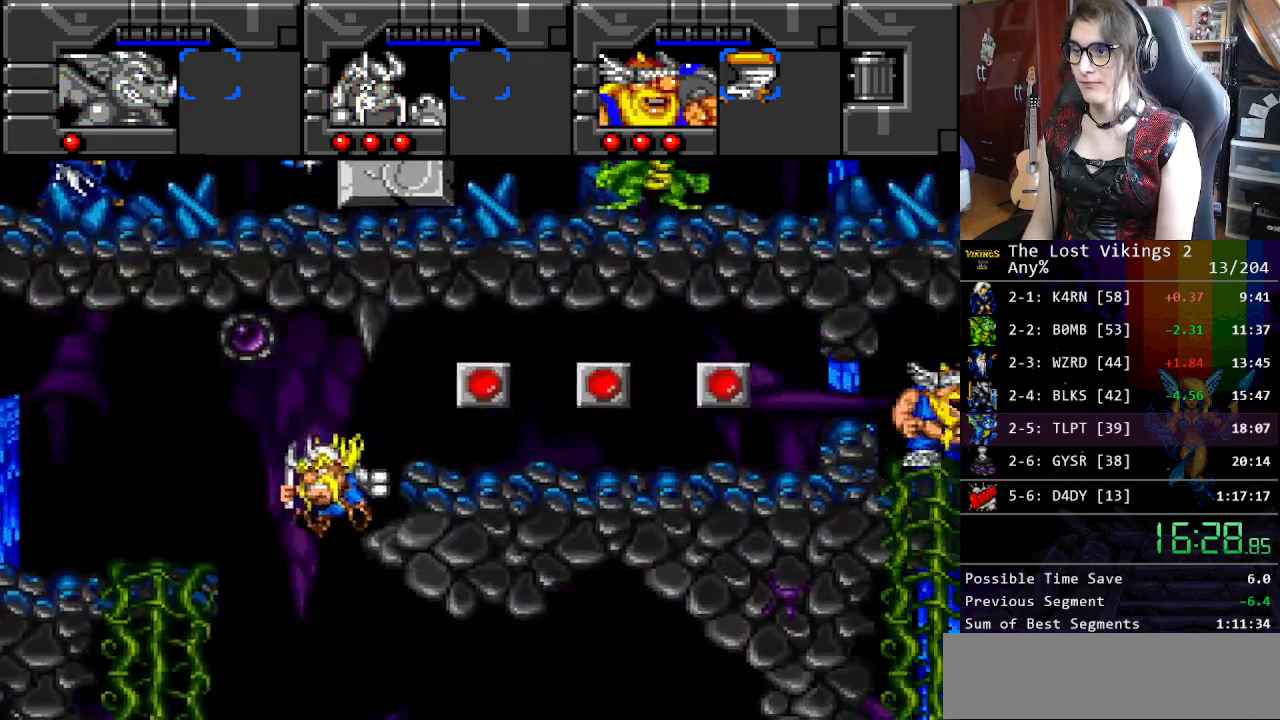
{"buttons": ["DPAD_DOWN"], "events": [[318, "DPAD_DOWN", "down"], [334, "DPAD_RIGHT", "down"], [351, "DPAD_RIGHT", "up"]]}
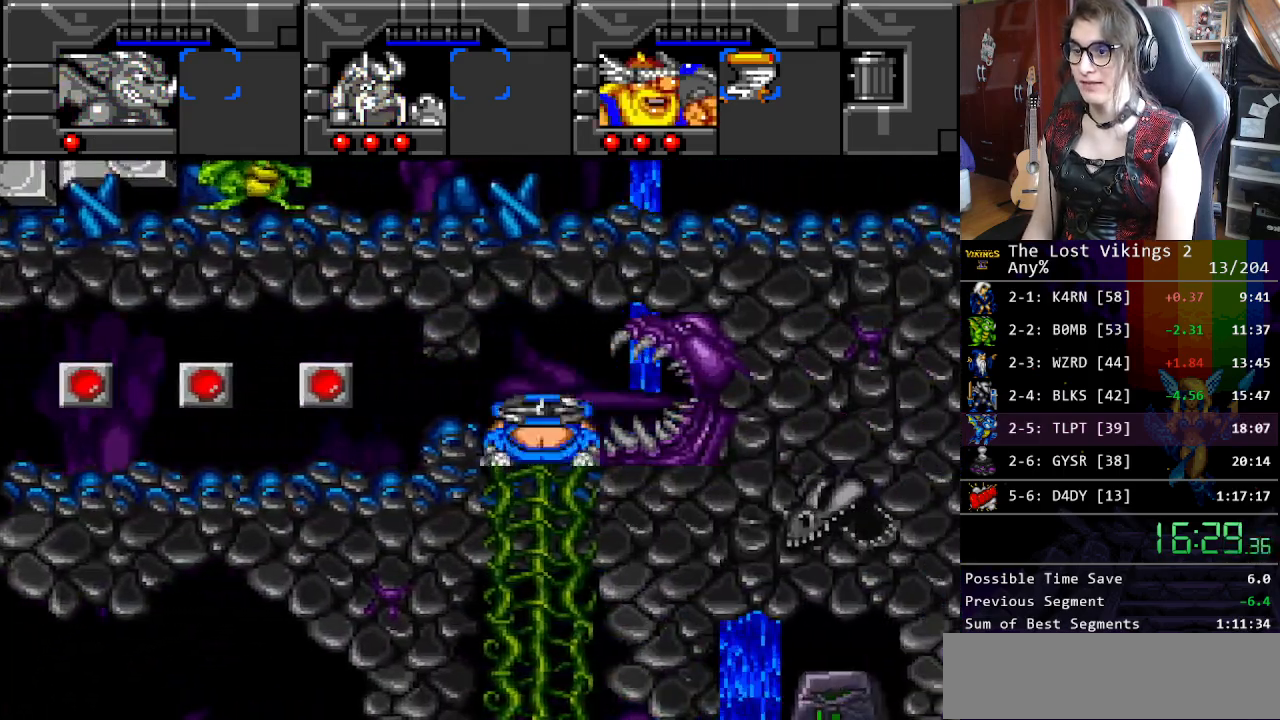
{"buttons": ["DPAD_RIGHT"], "events": [[268, "DPAD_RIGHT", "down"], [318, "DPAD_DOWN", "up"]]}
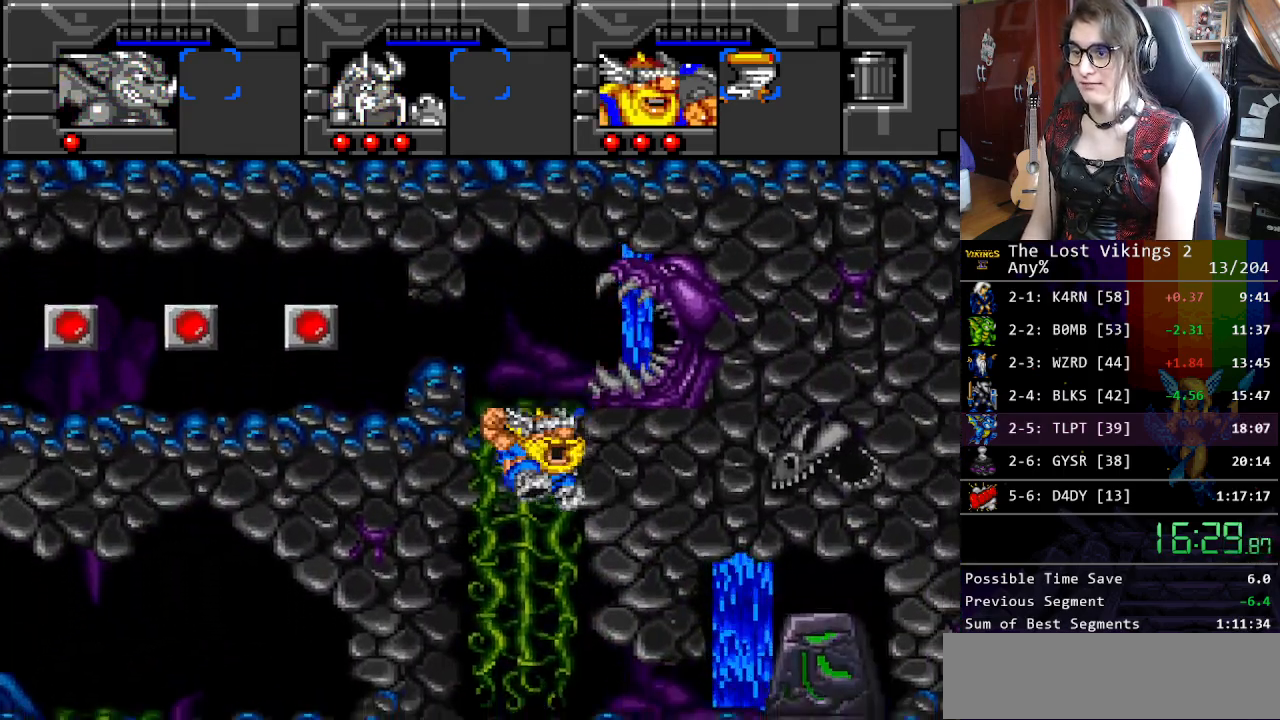
{"buttons": ["DPAD_RIGHT"], "events": [[17, "DPAD_RIGHT", "up"], [34, "R1", "down"], [101, "DPAD_DOWN", "down"], [101, "DPAD_RIGHT", "down"], [134, "DPAD_DOWN", "up"], [134, "R1", "up"]]}
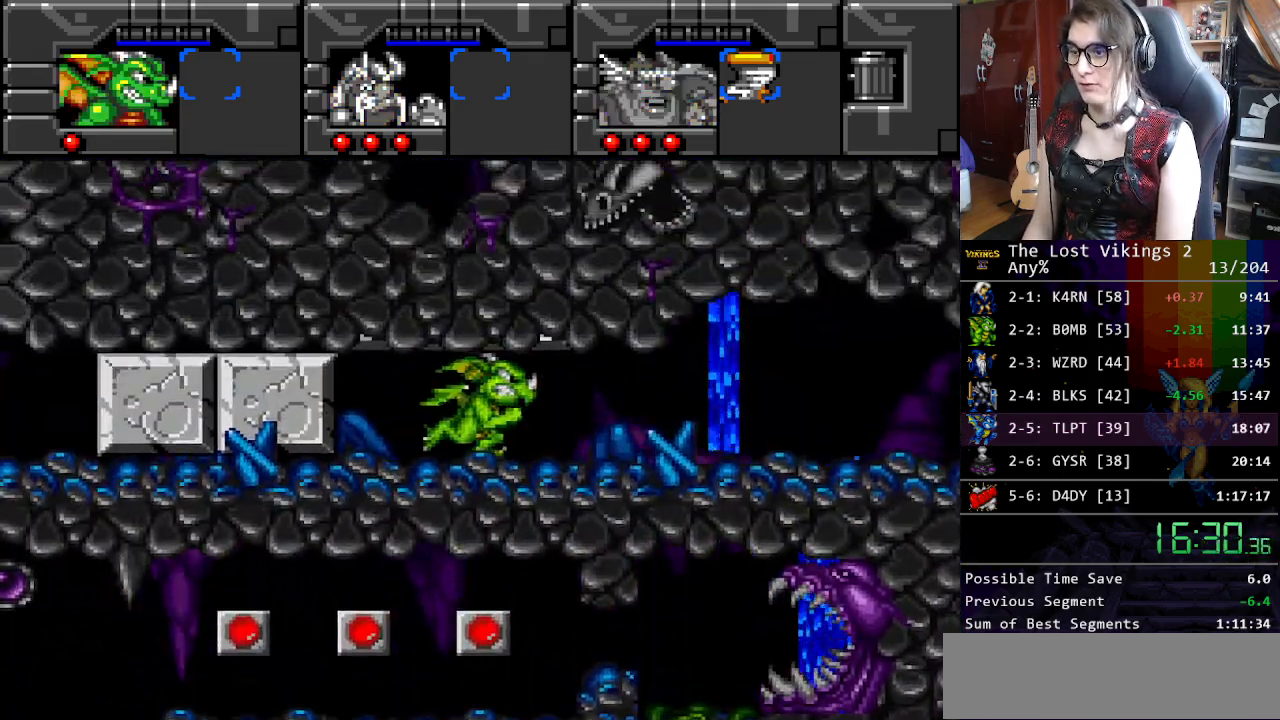
{"buttons": ["DPAD_RIGHT"], "events": []}
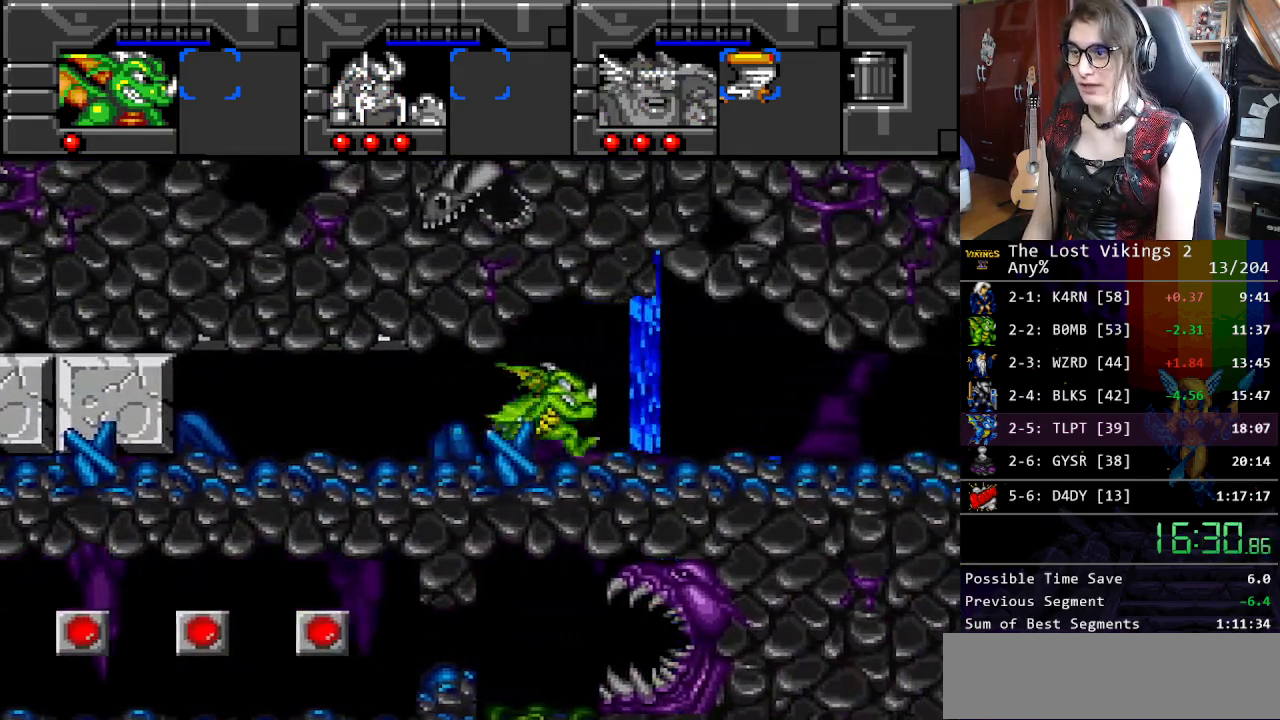
{"buttons": ["DPAD_RIGHT"], "events": [[100, "B", "down"], [250, "B", "up"], [301, "L1", "down"], [384, "L1", "up"]]}
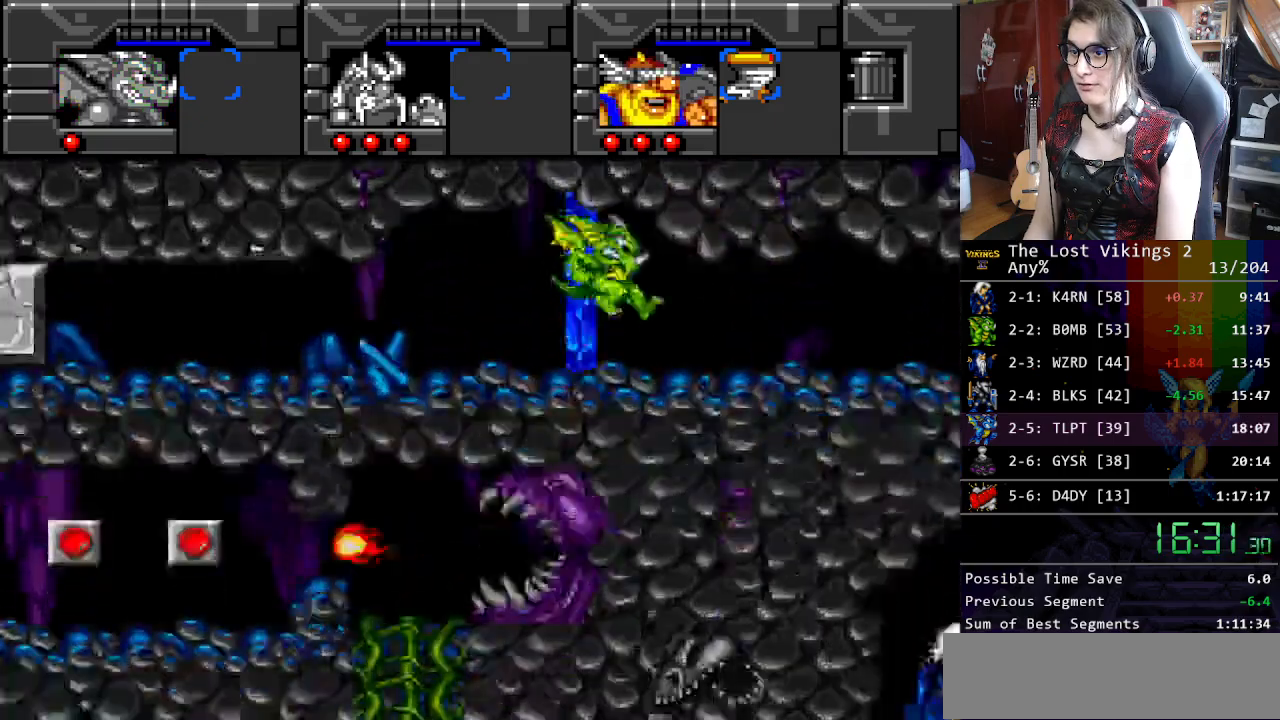
{"buttons": ["DPAD_DOWN", "DPAD_RIGHT"], "events": [[368, "DPAD_DOWN", "down"], [418, "DPAD_RIGHT", "up"], [485, "DPAD_RIGHT", "down"]]}
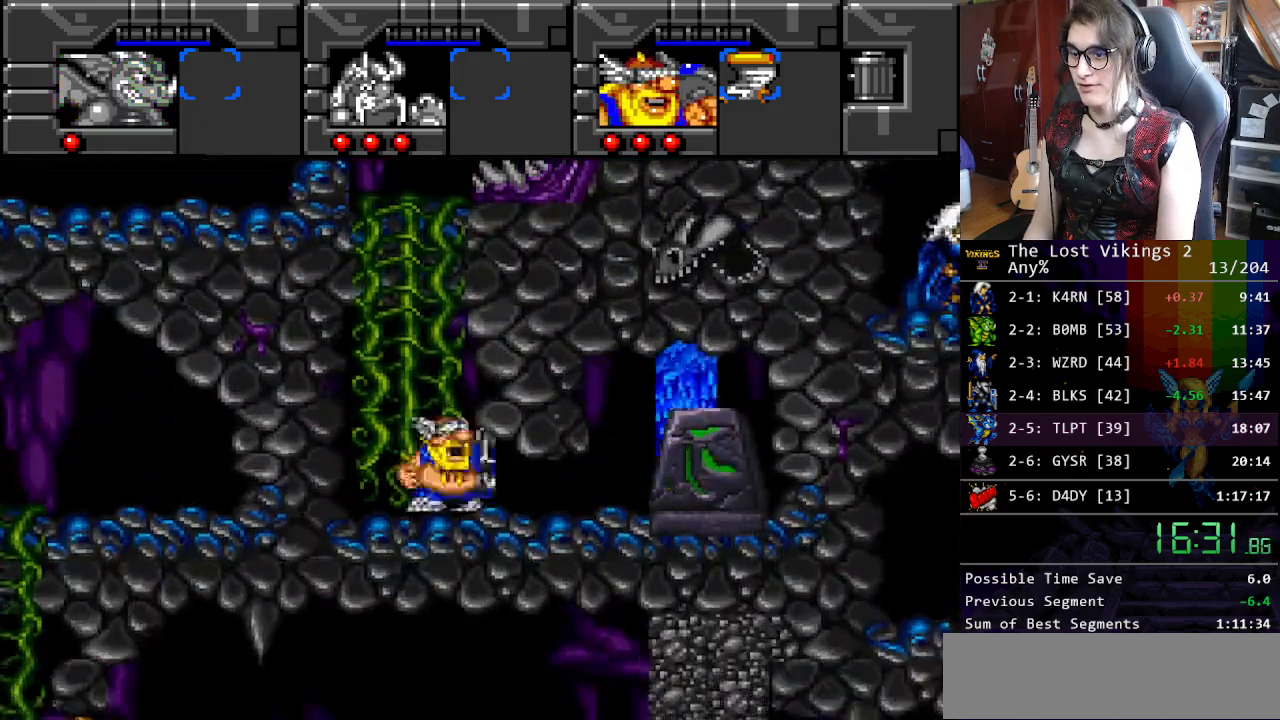
{"buttons": ["DPAD_RIGHT"], "events": [[67, "DPAD_DOWN", "up"]]}
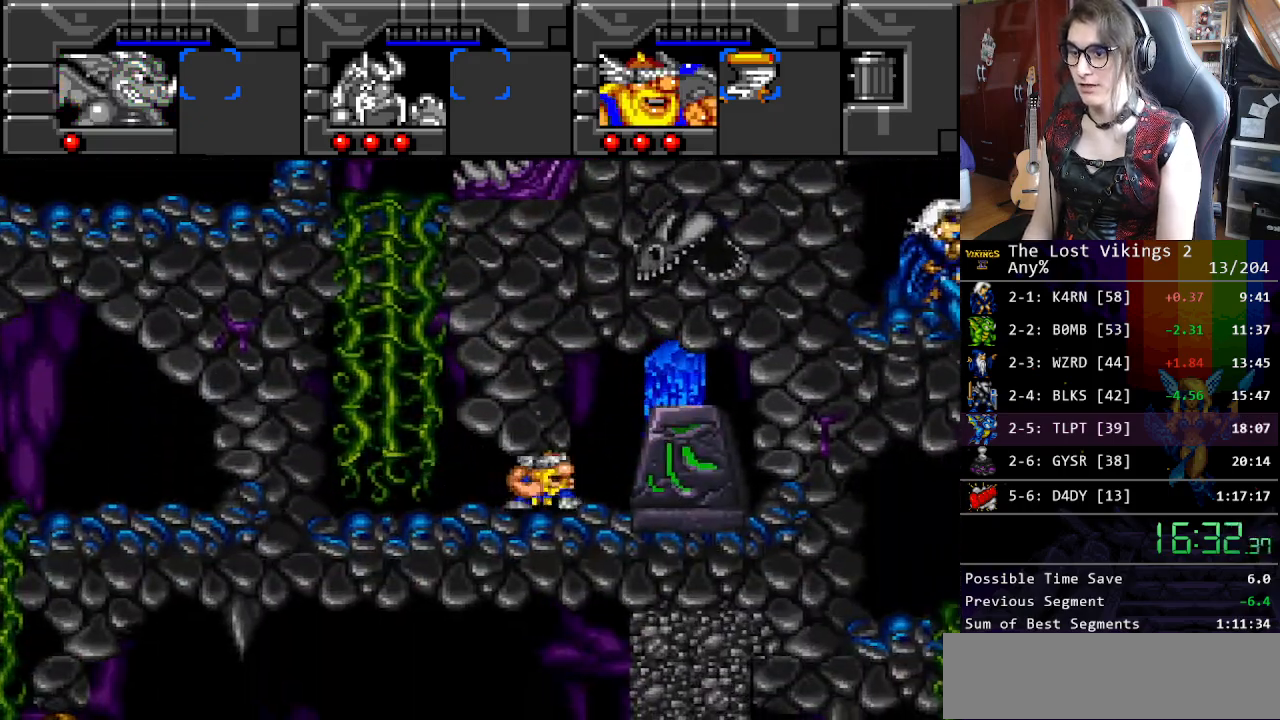
{"buttons": ["DPAD_RIGHT"], "events": []}
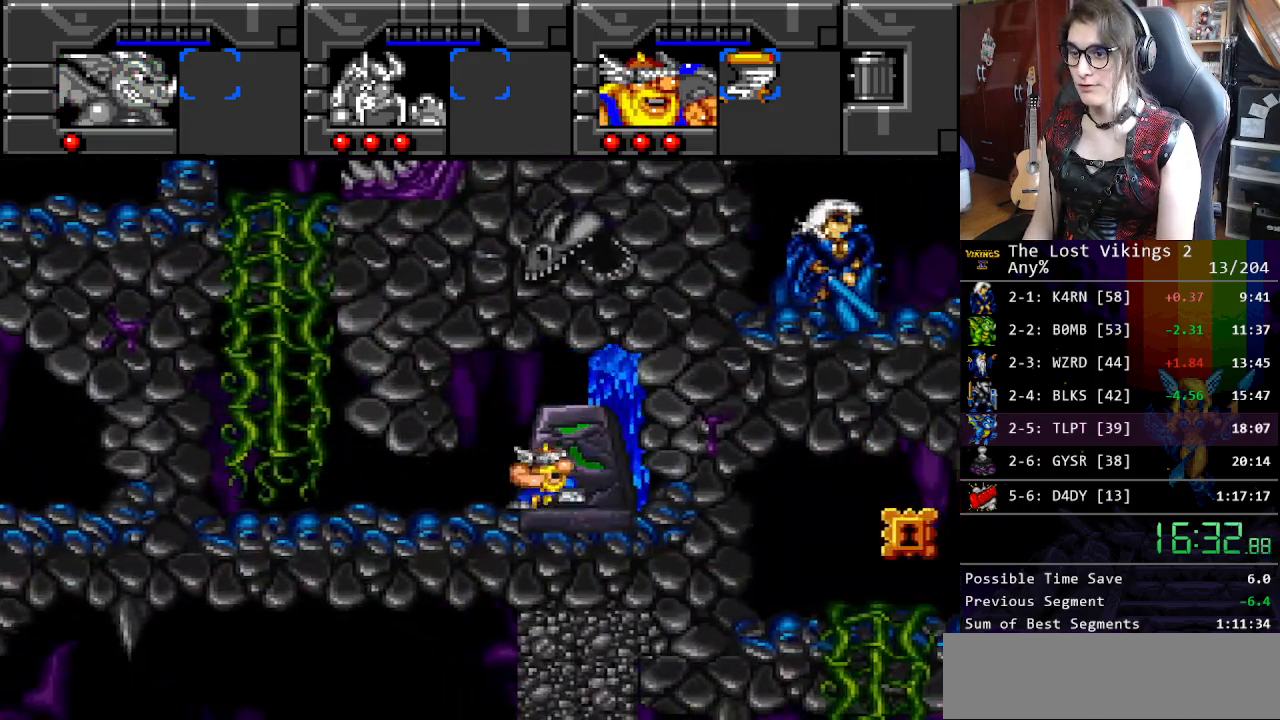
{"buttons": ["R1", "DPAD_RIGHT"], "events": [[50, "A", "down"], [66, "DPAD_LEFT", "down"], [66, "DPAD_RIGHT", "up"], [83, "DPAD_LEFT", "up"], [150, "A", "up"], [234, "A", "down"], [350, "A", "up"], [401, "R1", "down"], [484, "DPAD_RIGHT", "down"]]}
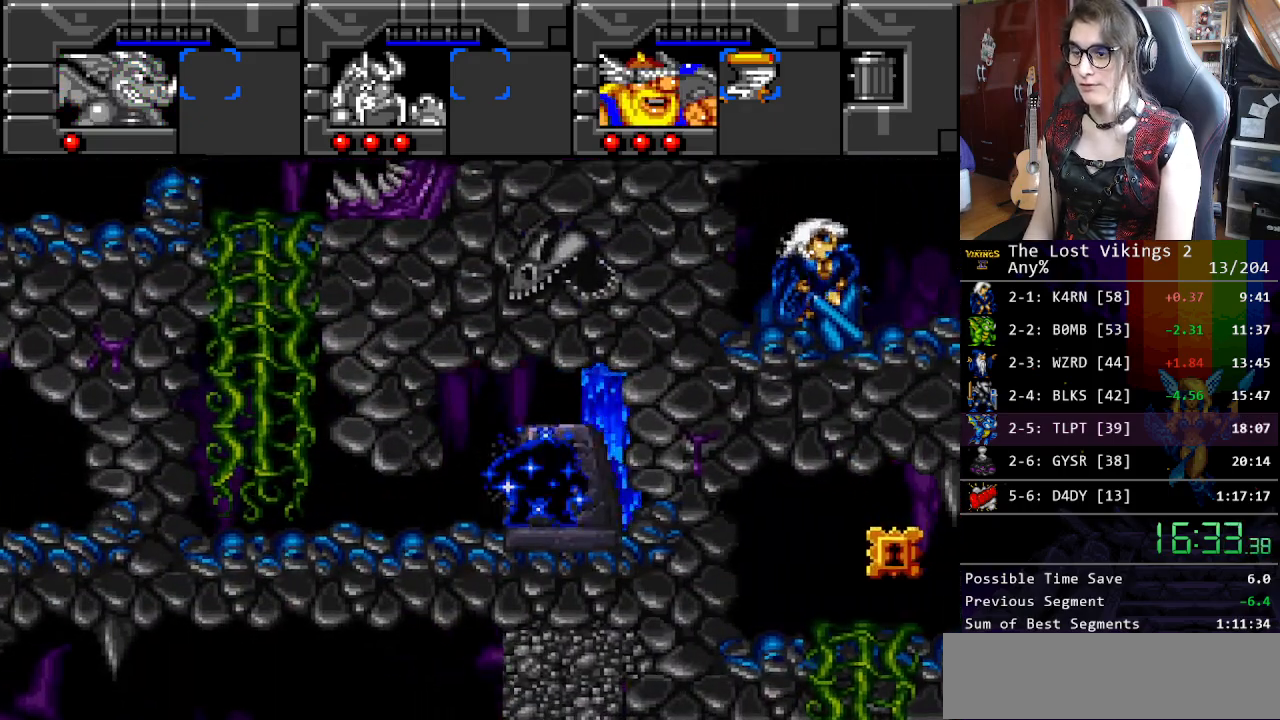
{"buttons": ["DPAD_RIGHT"], "events": [[33, "R1", "up"]]}
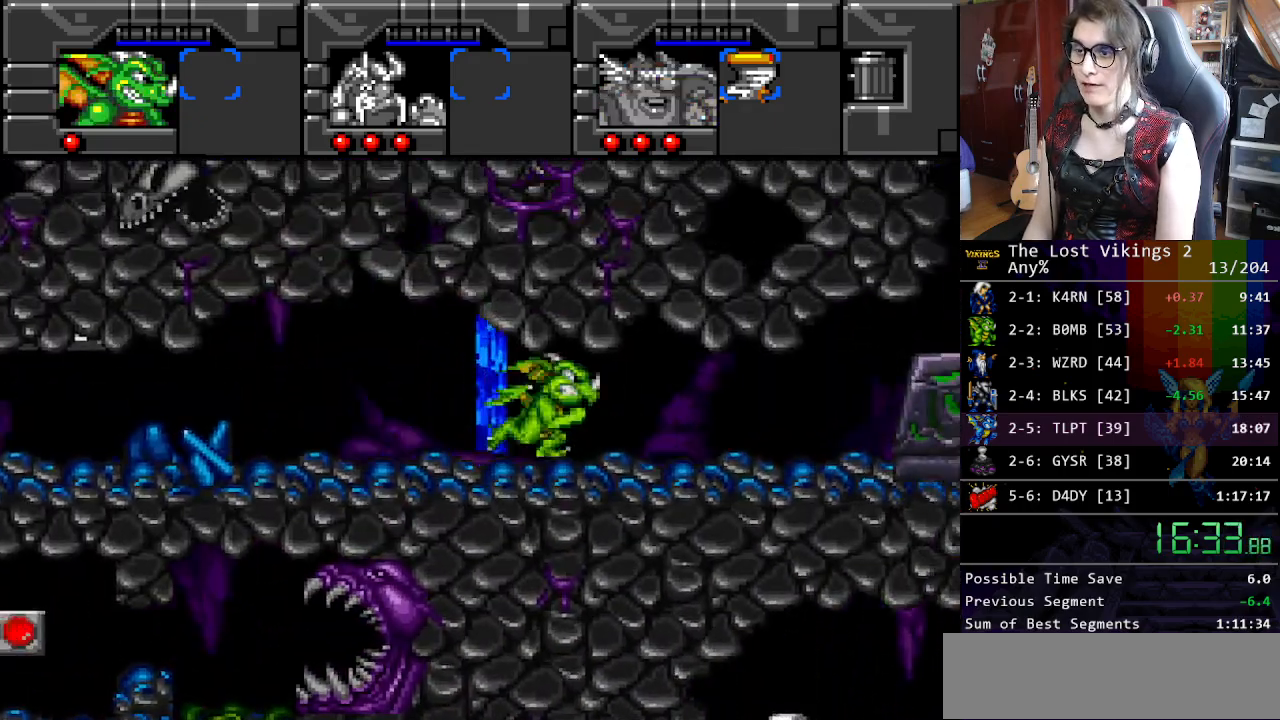
{"buttons": ["DPAD_RIGHT"], "events": []}
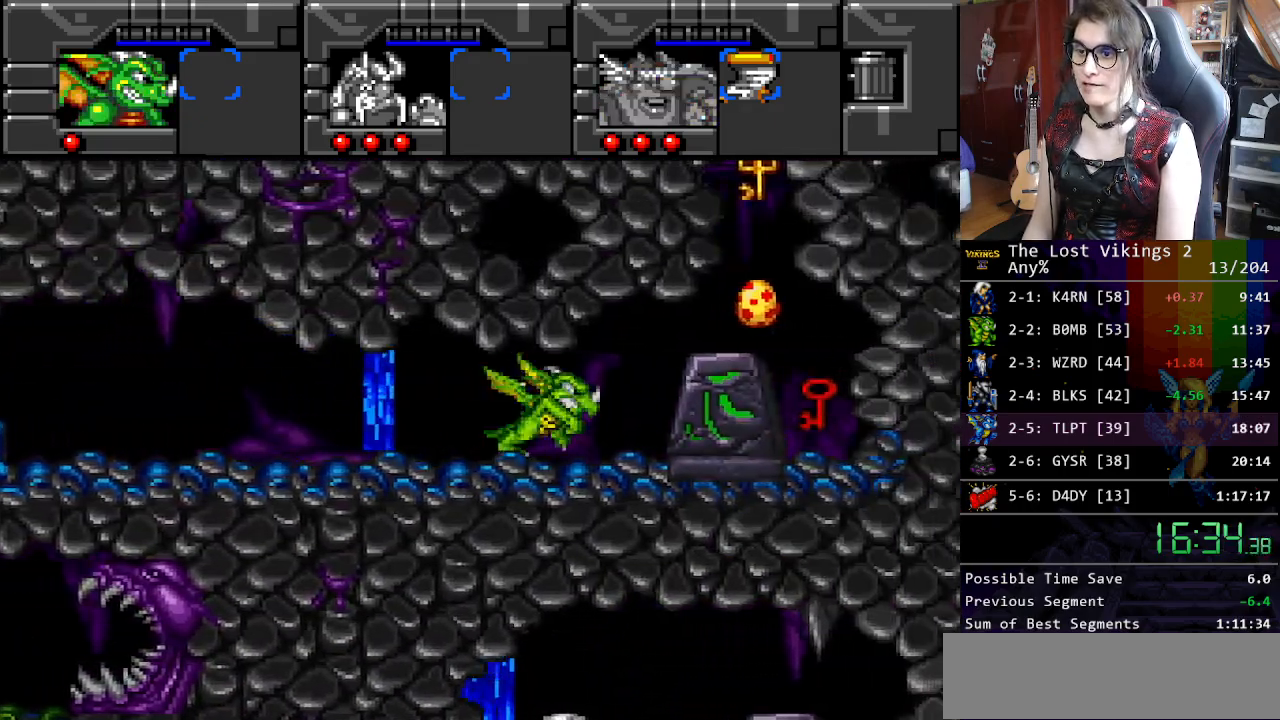
{"buttons": ["DPAD_RIGHT"], "events": []}
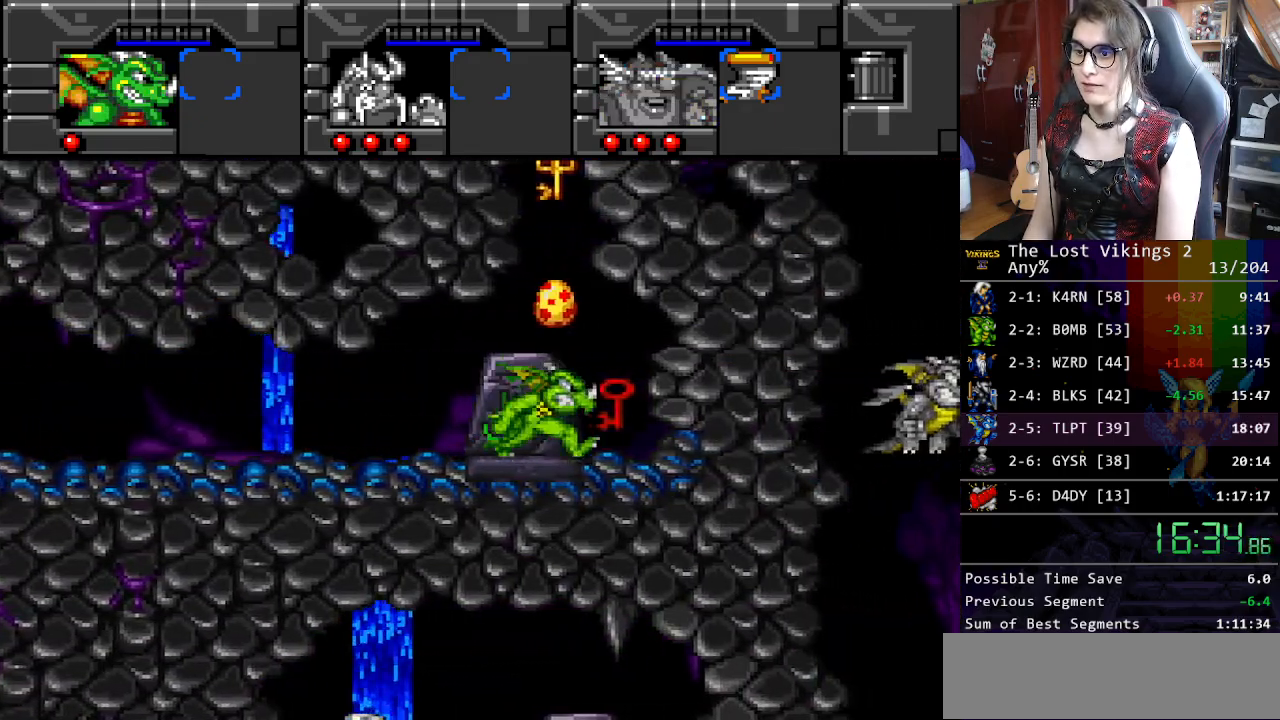
{"buttons": ["DPAD_LEFT"], "events": [[150, "DPAD_LEFT", "down"], [150, "DPAD_RIGHT", "up"]]}
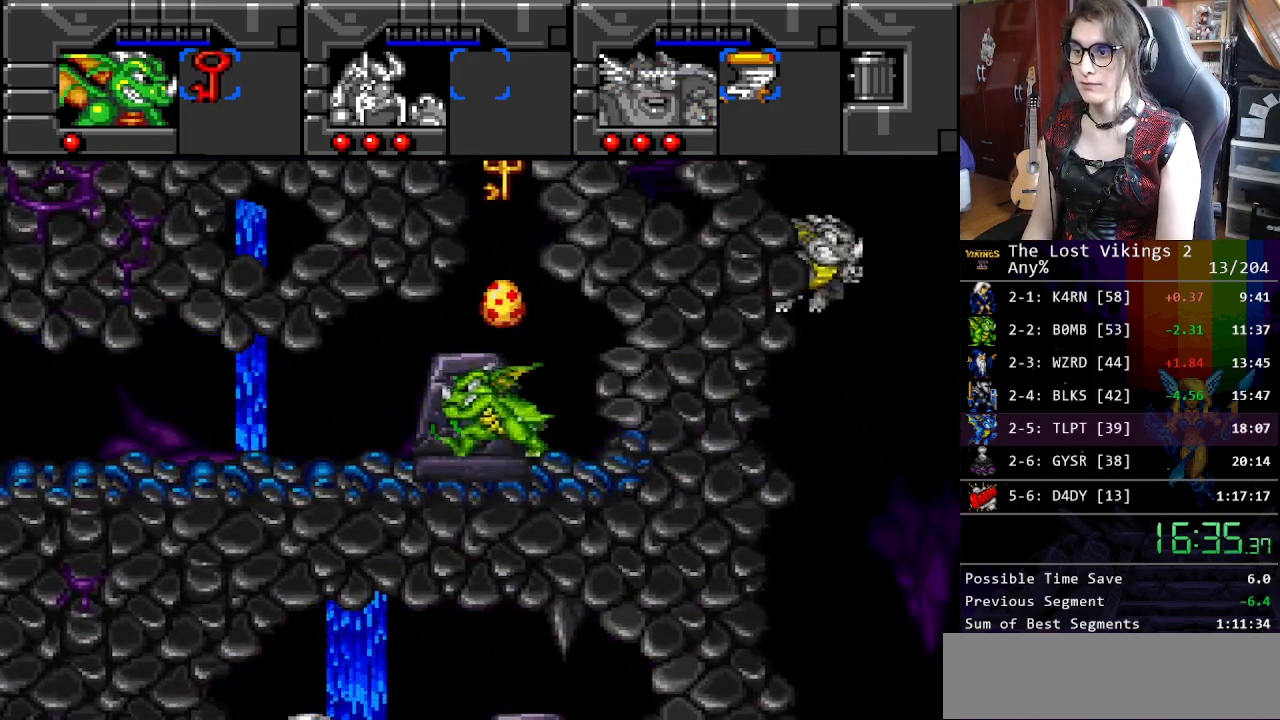
{"buttons": [], "events": [[17, "A", "down"], [17, "DPAD_LEFT", "up"], [117, "A", "up"]]}
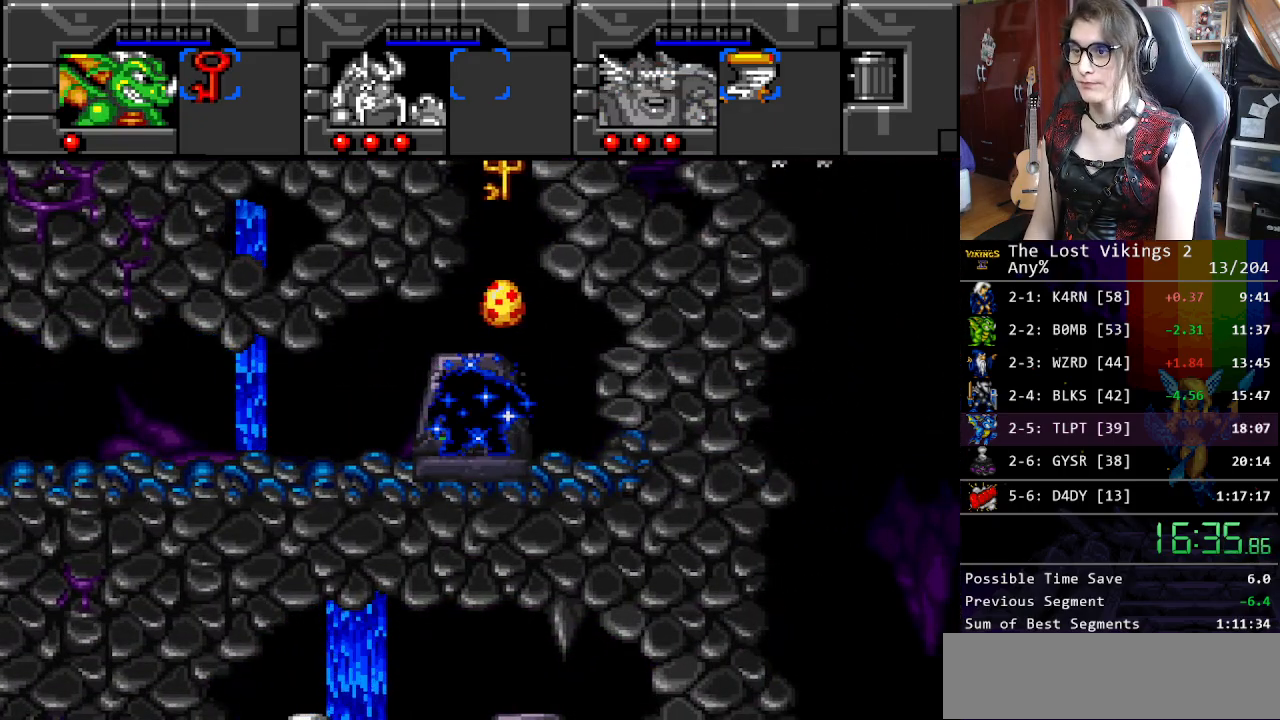
{"buttons": [], "events": [[100, "L1", "down"], [217, "L1", "up"]]}
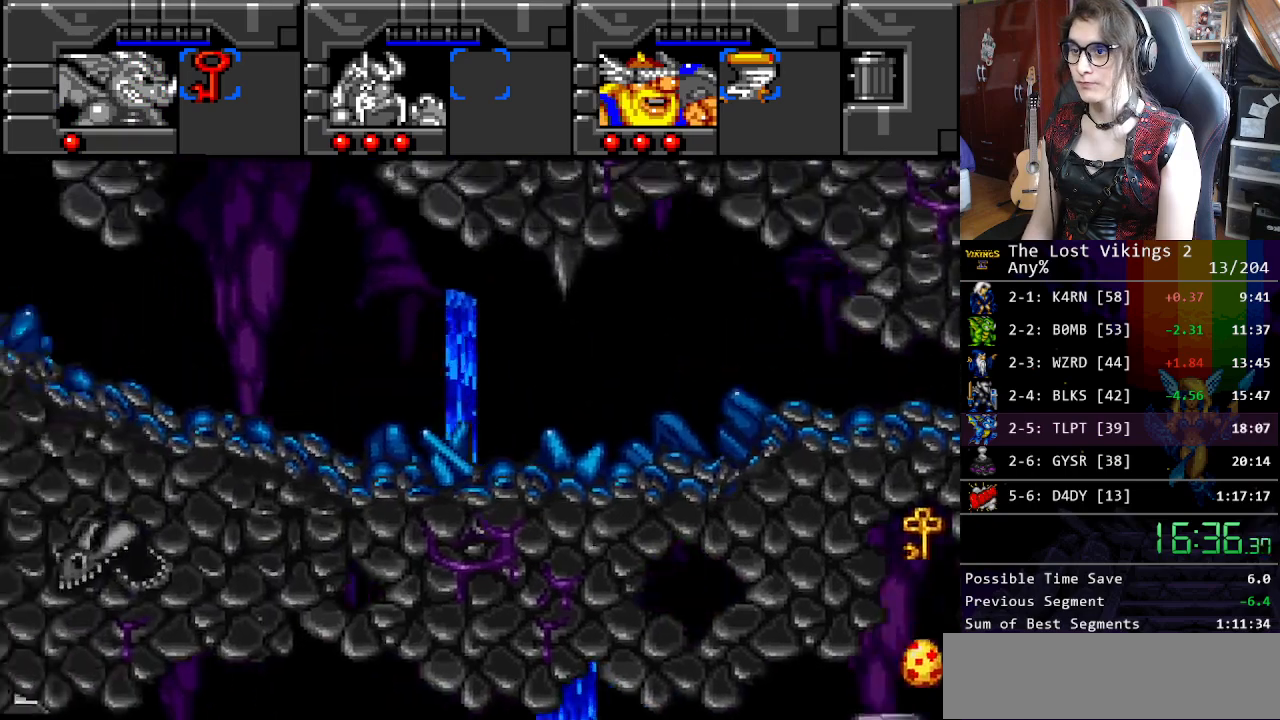
{"buttons": ["DPAD_RIGHT"], "events": [[167, "DPAD_RIGHT", "down"]]}
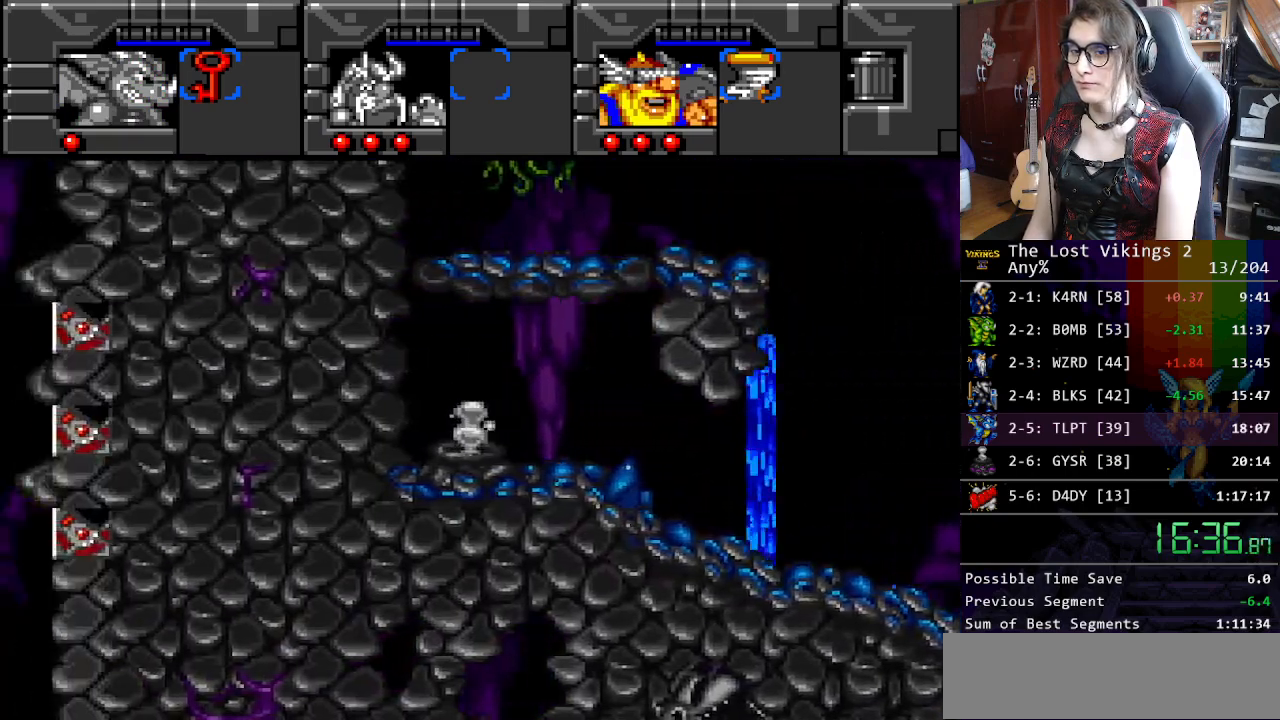
{"buttons": ["DPAD_RIGHT"], "events": []}
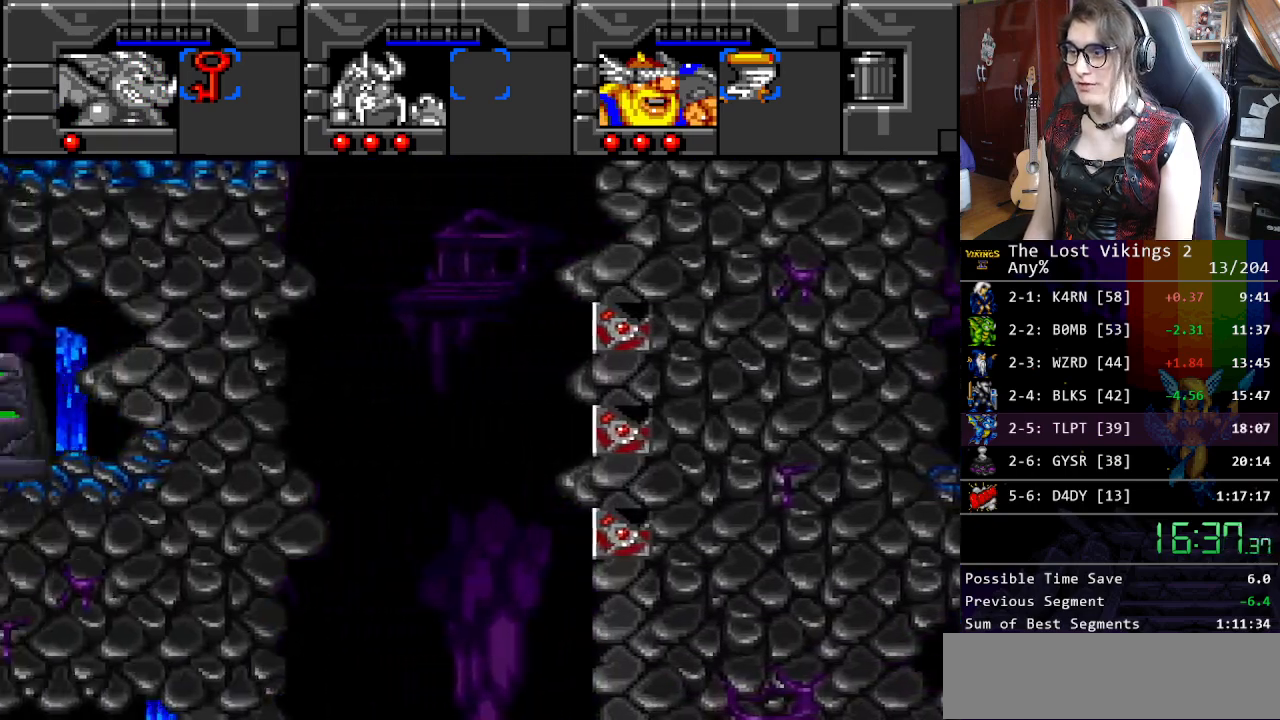
{"buttons": ["DPAD_RIGHT"], "events": []}
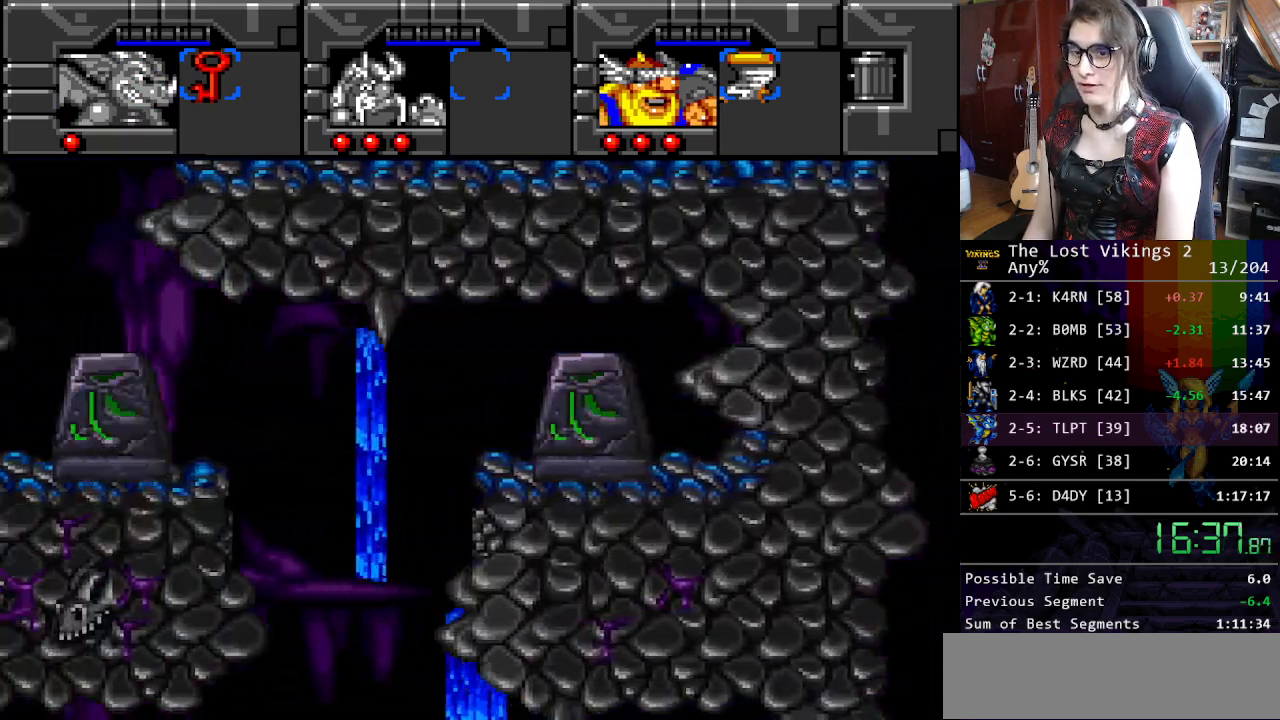
{"buttons": ["DPAD_RIGHT"], "events": []}